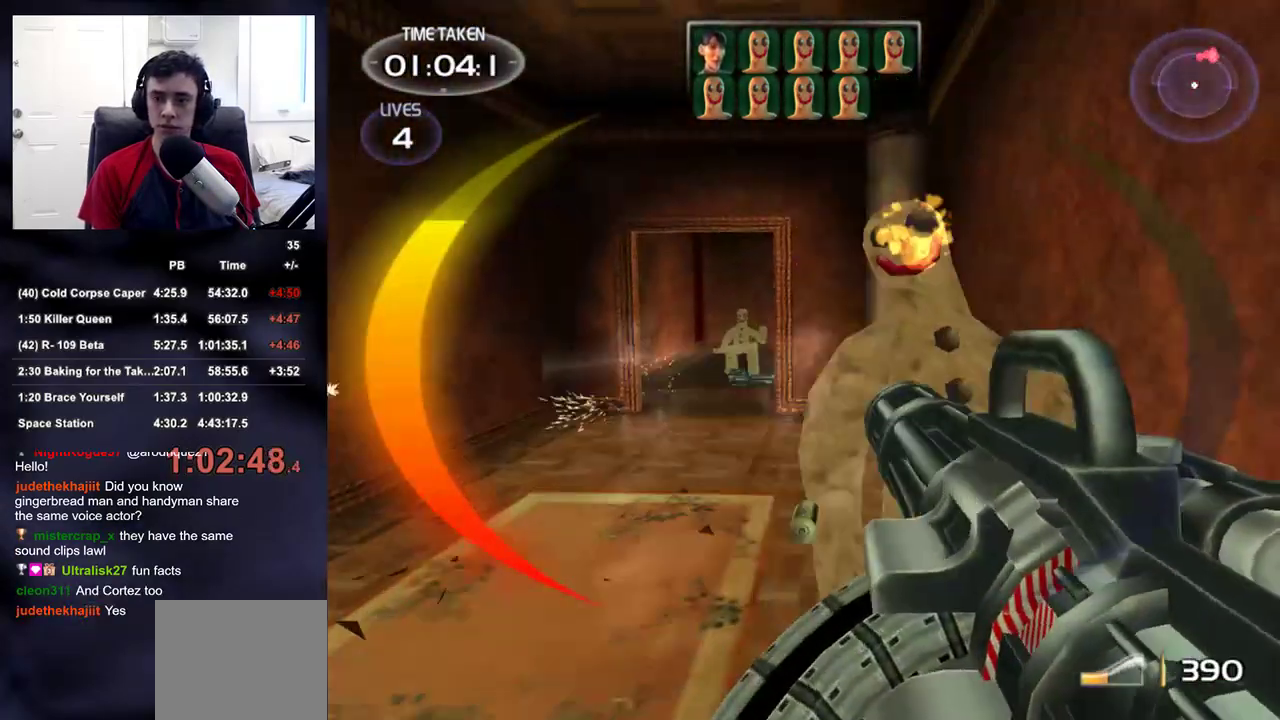
Gameplay with a controller (PlayStation layout); each line is a JSON object with the inputs held at the frame after it. "events" lists button and stick changes between this image and that frame as [ms after this image, input, new state], when the widget could be followed in between. Not read: L1.
{"buttons": ["R2"], "left_stick": "up-left", "right_stick": "center", "events": [[100, "left_stick", "down-left"], [283, "left_stick", "up-left"], [300, "right_stick", "up-right"], [417, "right_stick", "center"]]}
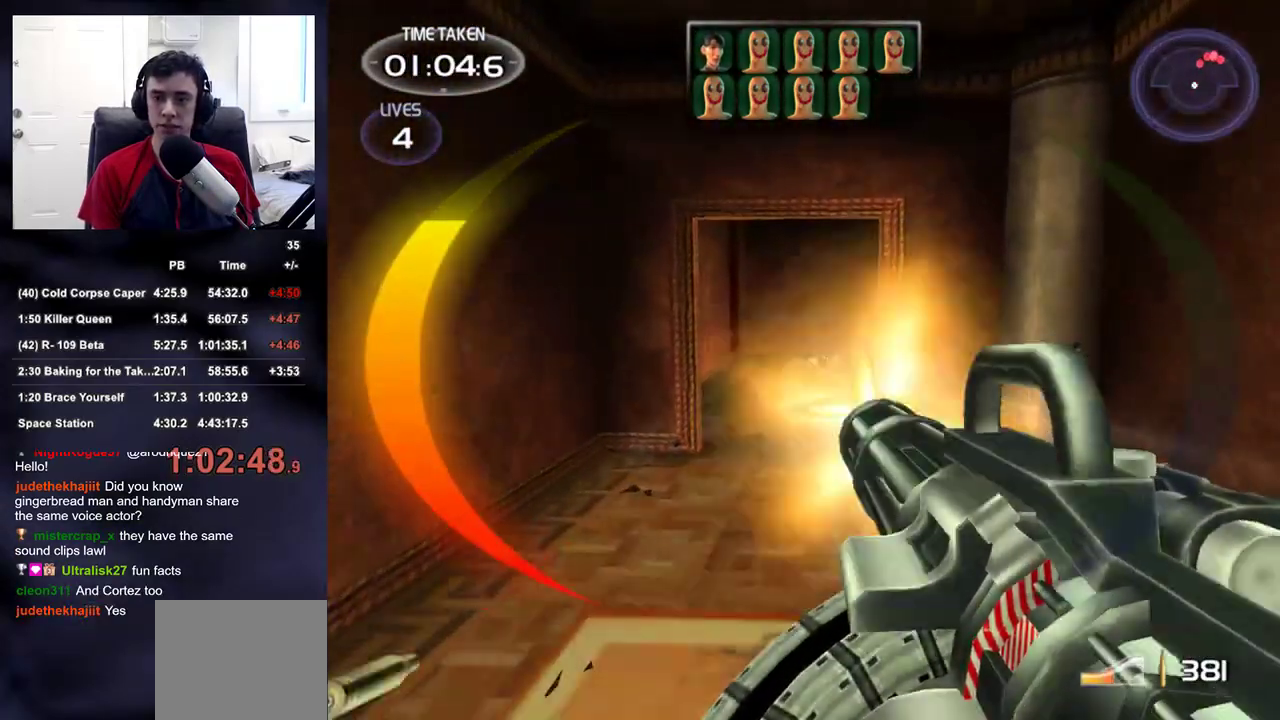
{"buttons": [], "left_stick": "up-left", "right_stick": "center", "events": [[33, "right_stick", "right"], [117, "R2", "up"], [150, "right_stick", "center"]]}
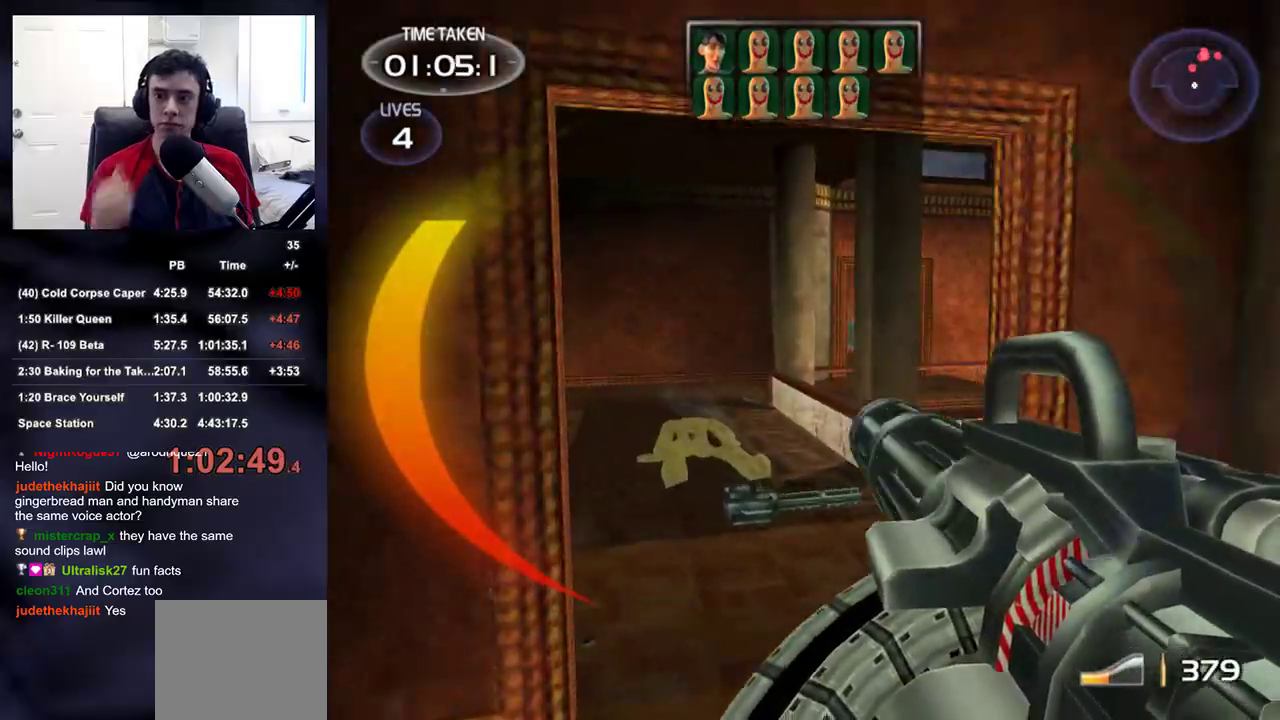
{"buttons": [], "left_stick": "up", "right_stick": "center", "events": [[100, "left_stick", "up"]]}
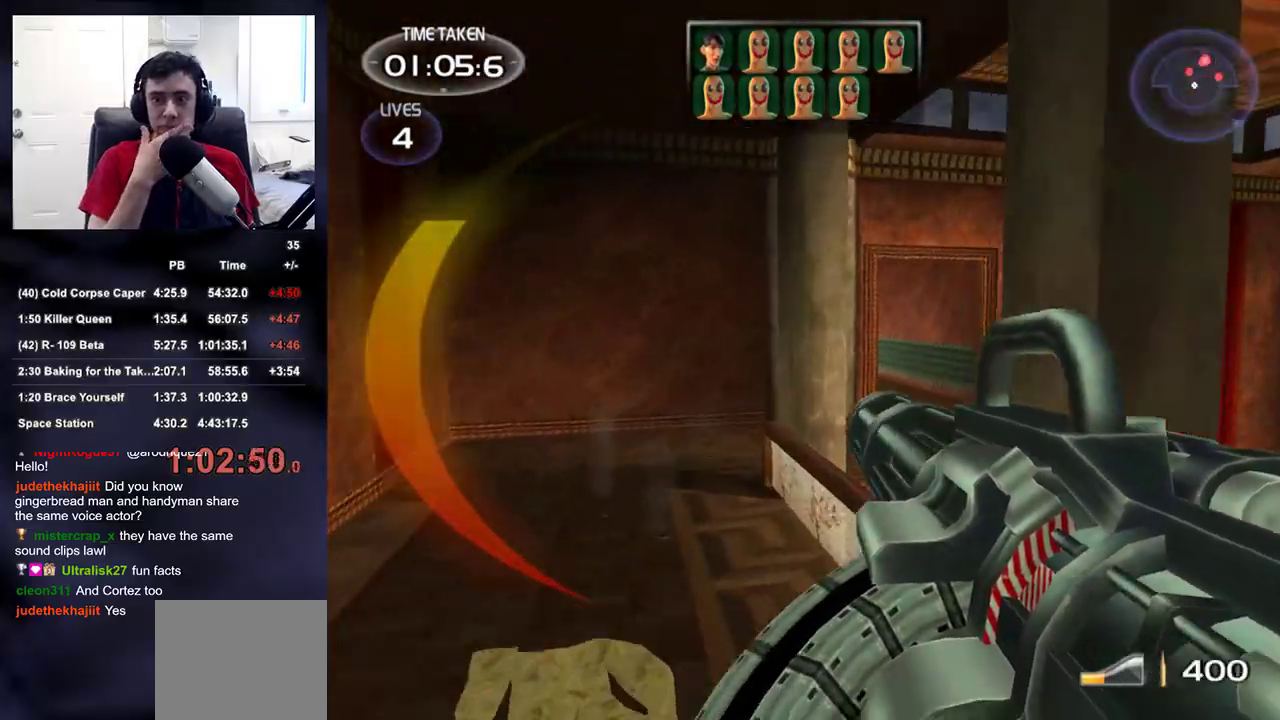
{"buttons": [], "left_stick": "up", "right_stick": "center", "events": []}
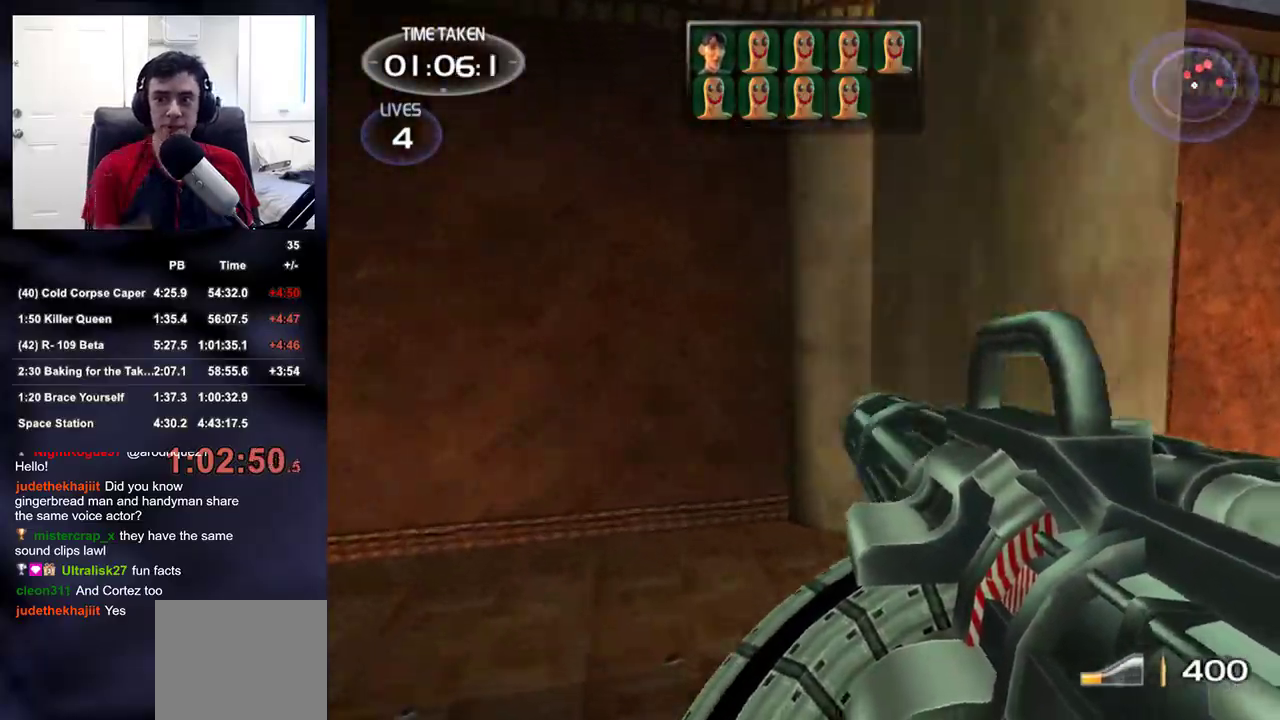
{"buttons": [], "left_stick": "up-right", "right_stick": "center", "events": [[233, "right_stick", "down-right"], [250, "left_stick", "up-right"], [350, "right_stick", "center"]]}
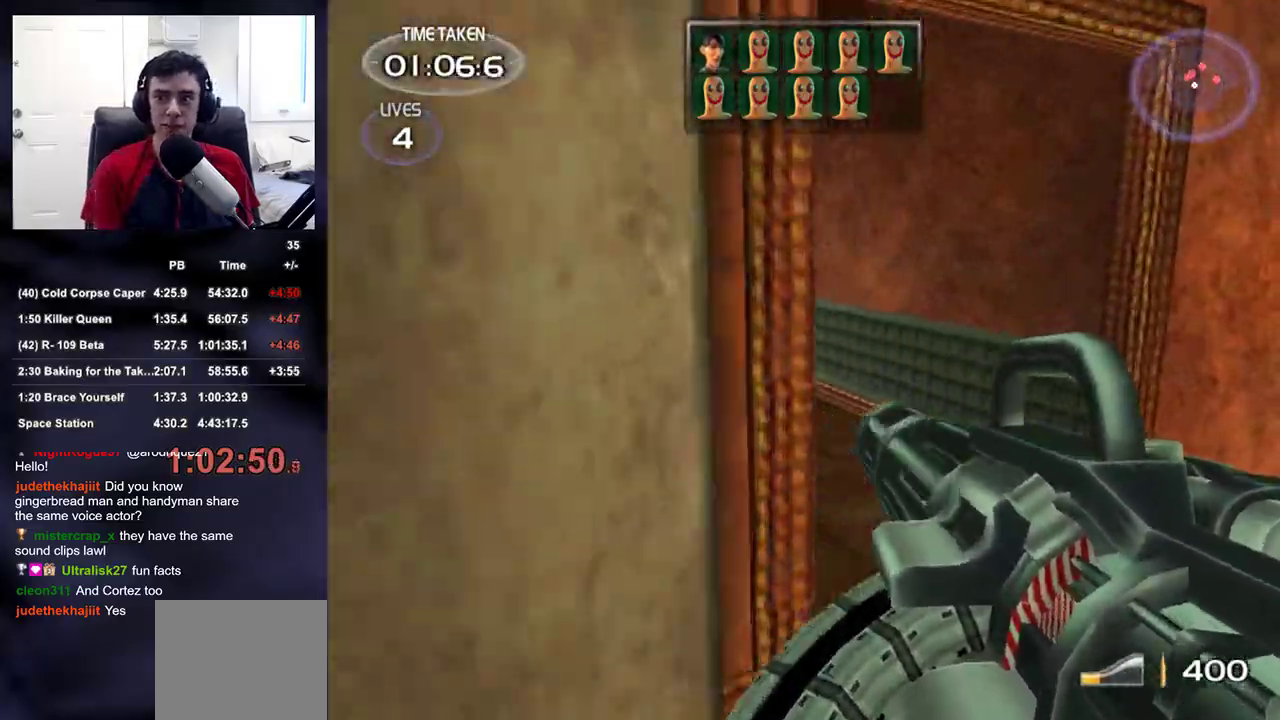
{"buttons": ["R2"], "left_stick": "up-right", "right_stick": "center", "events": [[17, "right_stick", "down-left"], [183, "R2", "down"], [250, "right_stick", "center"], [333, "right_stick", "left"], [483, "right_stick", "center"]]}
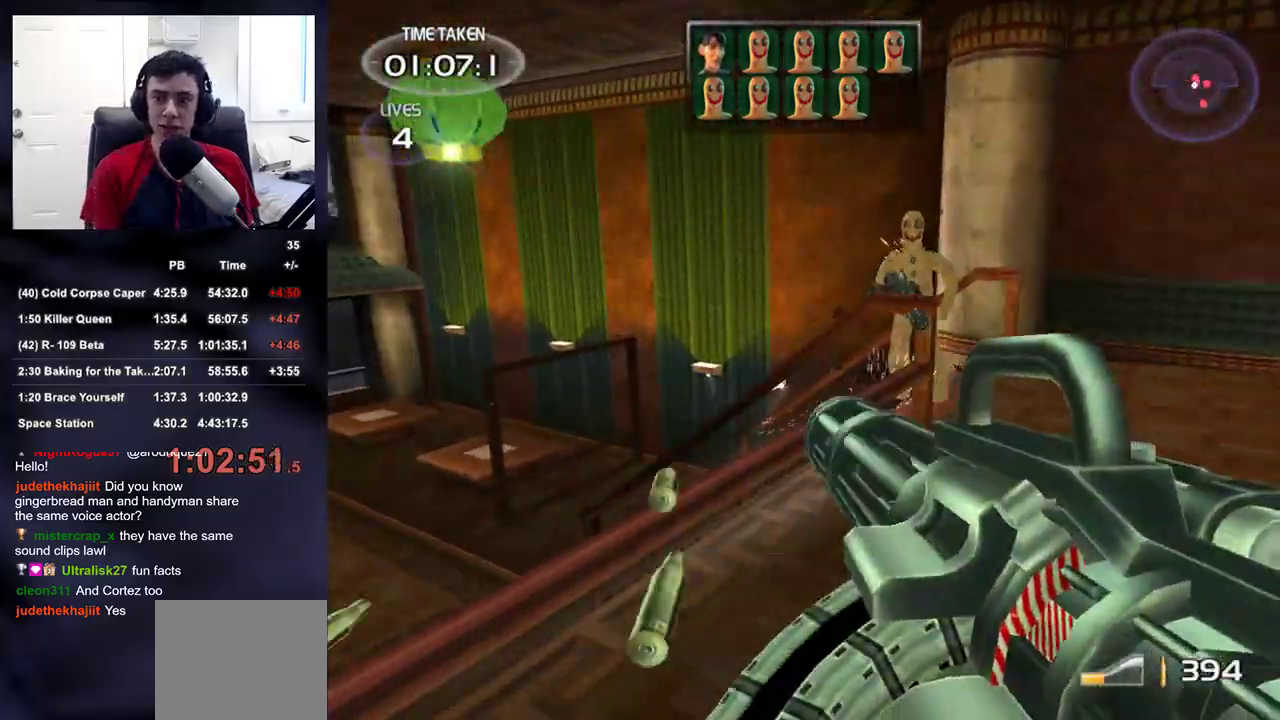
{"buttons": ["R2"], "left_stick": "up-right", "right_stick": "down-left", "events": [[83, "right_stick", "up-right"], [183, "right_stick", "up-left"], [333, "right_stick", "center"], [450, "right_stick", "down-left"]]}
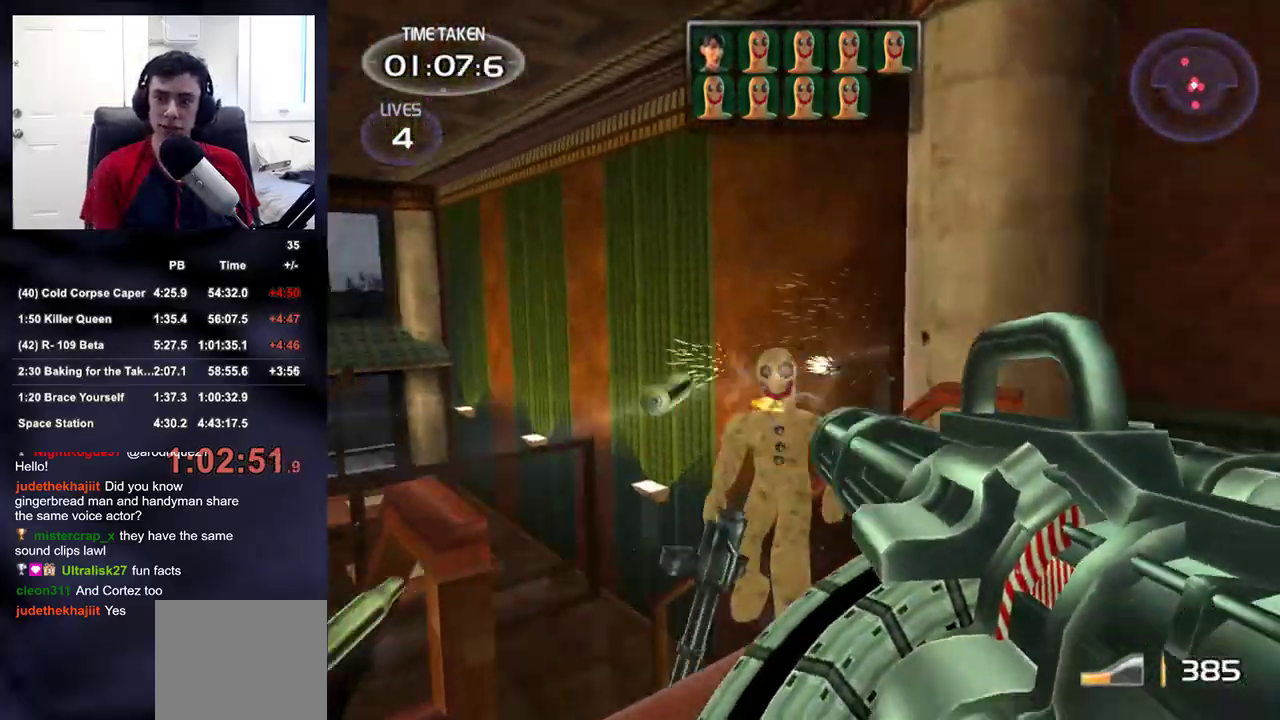
{"buttons": ["R2"], "left_stick": "right", "right_stick": "left", "events": [[83, "R2", "up"], [383, "right_stick", "down-right"], [400, "R2", "down"], [400, "left_stick", "right"], [450, "right_stick", "left"]]}
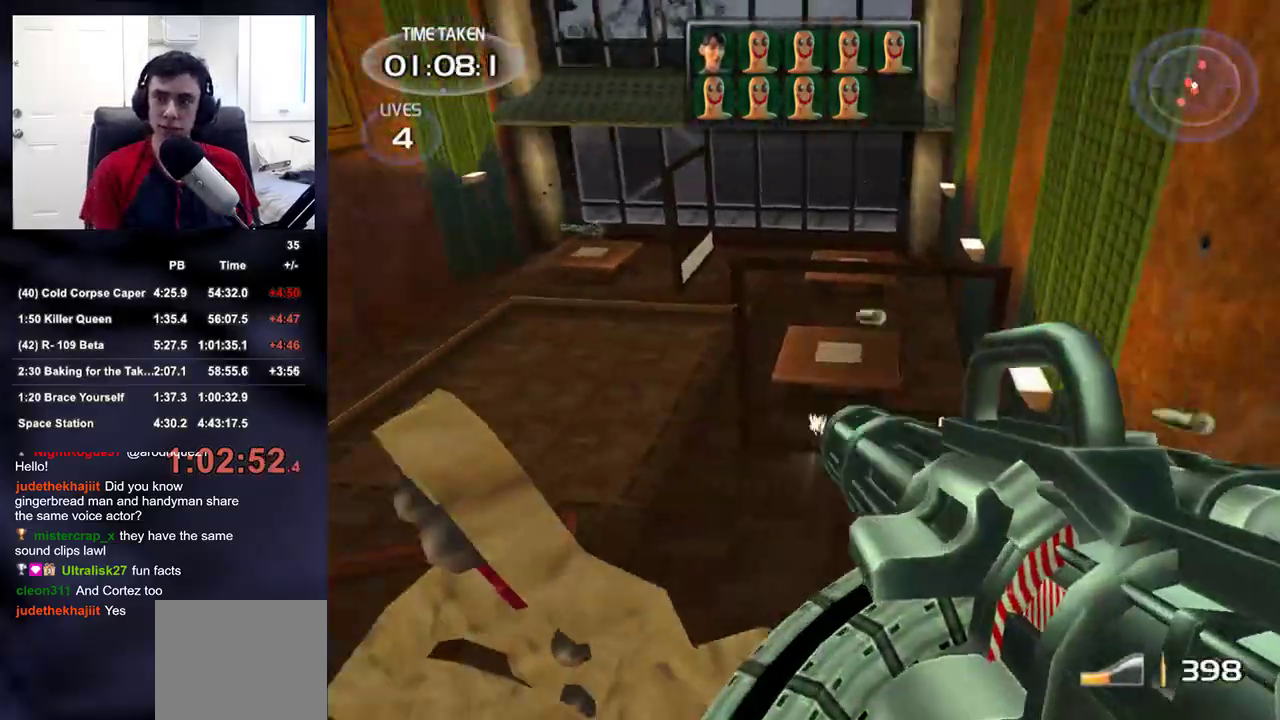
{"buttons": ["R2"], "left_stick": "right", "right_stick": "left", "events": [[150, "right_stick", "up-left"], [200, "R2", "up"], [467, "R2", "down"], [467, "right_stick", "left"]]}
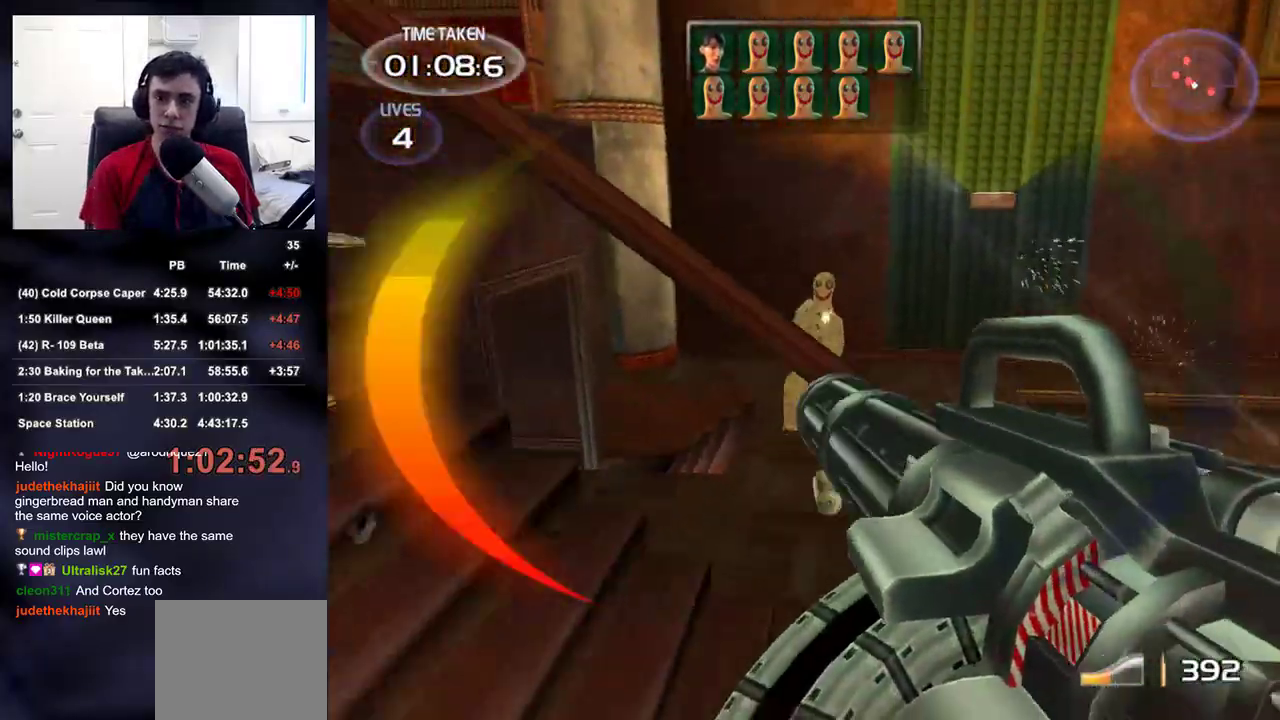
{"buttons": ["R2"], "left_stick": "right", "right_stick": "up-left", "events": [[133, "right_stick", "up-left"]]}
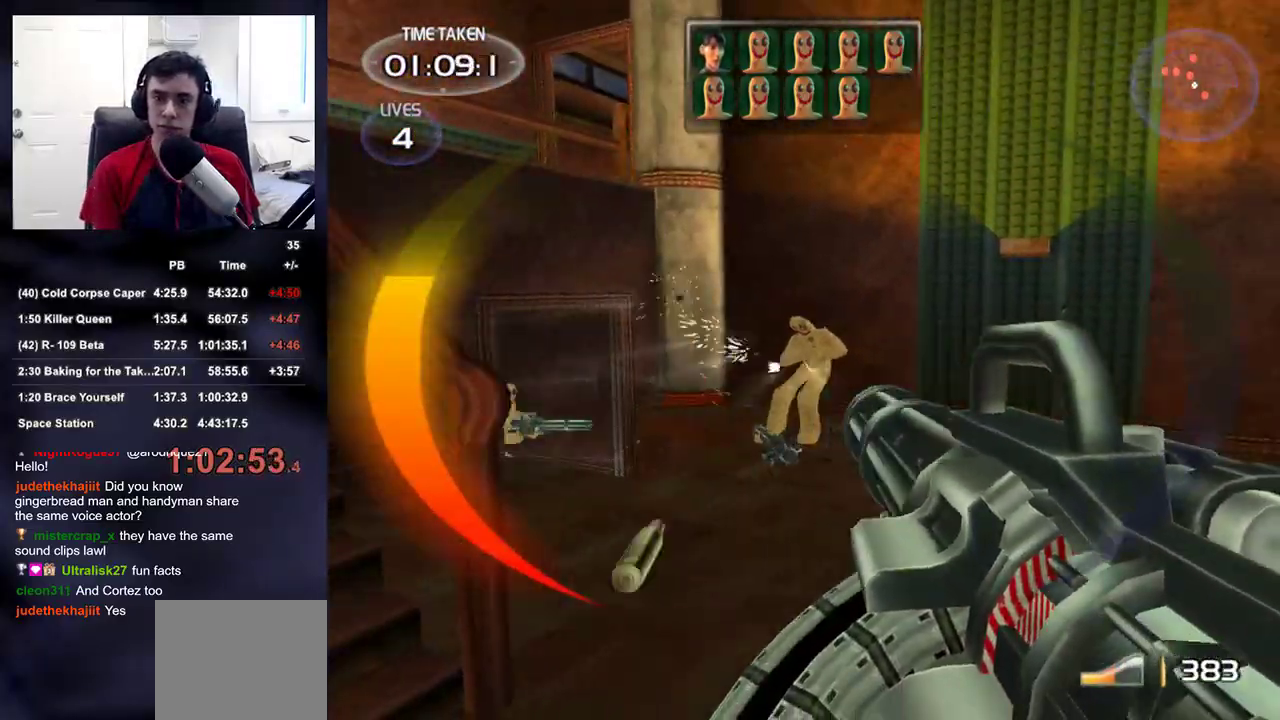
{"buttons": ["R2"], "left_stick": "up-right", "right_stick": "center", "events": [[250, "right_stick", "center"], [267, "left_stick", "up-right"], [317, "right_stick", "left"], [467, "right_stick", "center"]]}
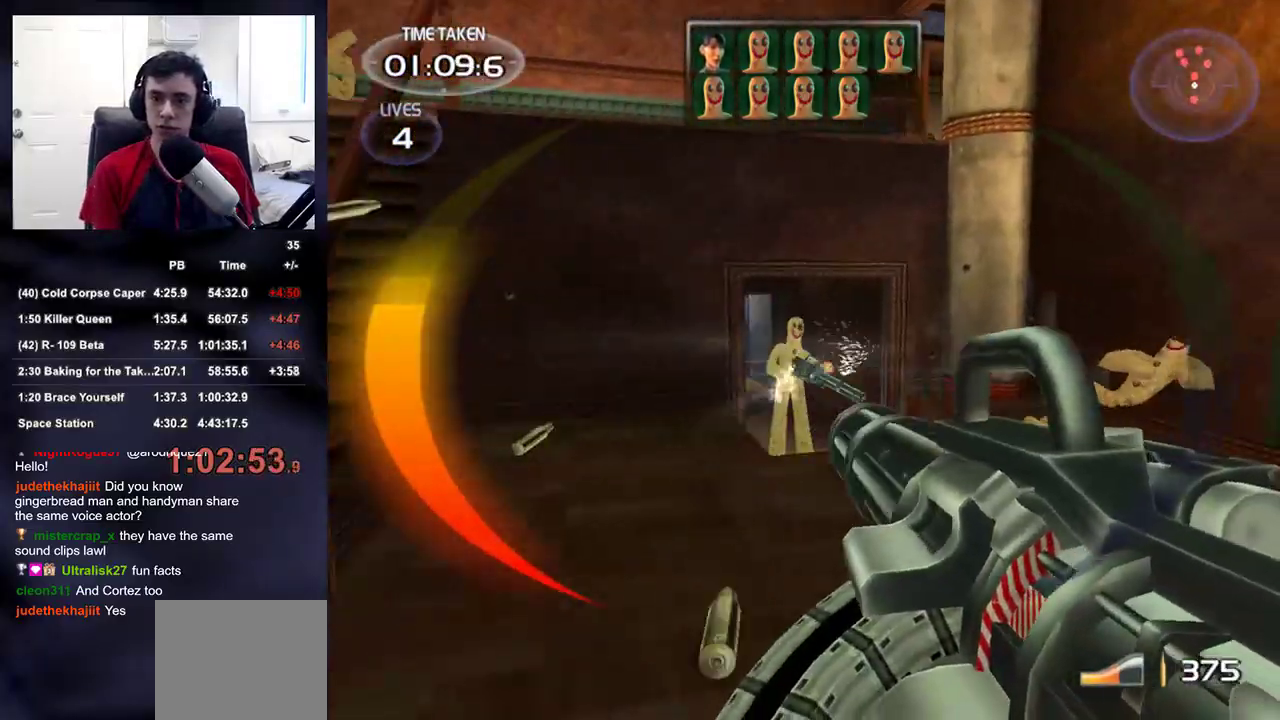
{"buttons": [], "left_stick": "up-right", "right_stick": "center", "events": [[50, "right_stick", "left"], [183, "right_stick", "center"], [383, "right_stick", "down-left"], [417, "R2", "up"], [467, "right_stick", "center"]]}
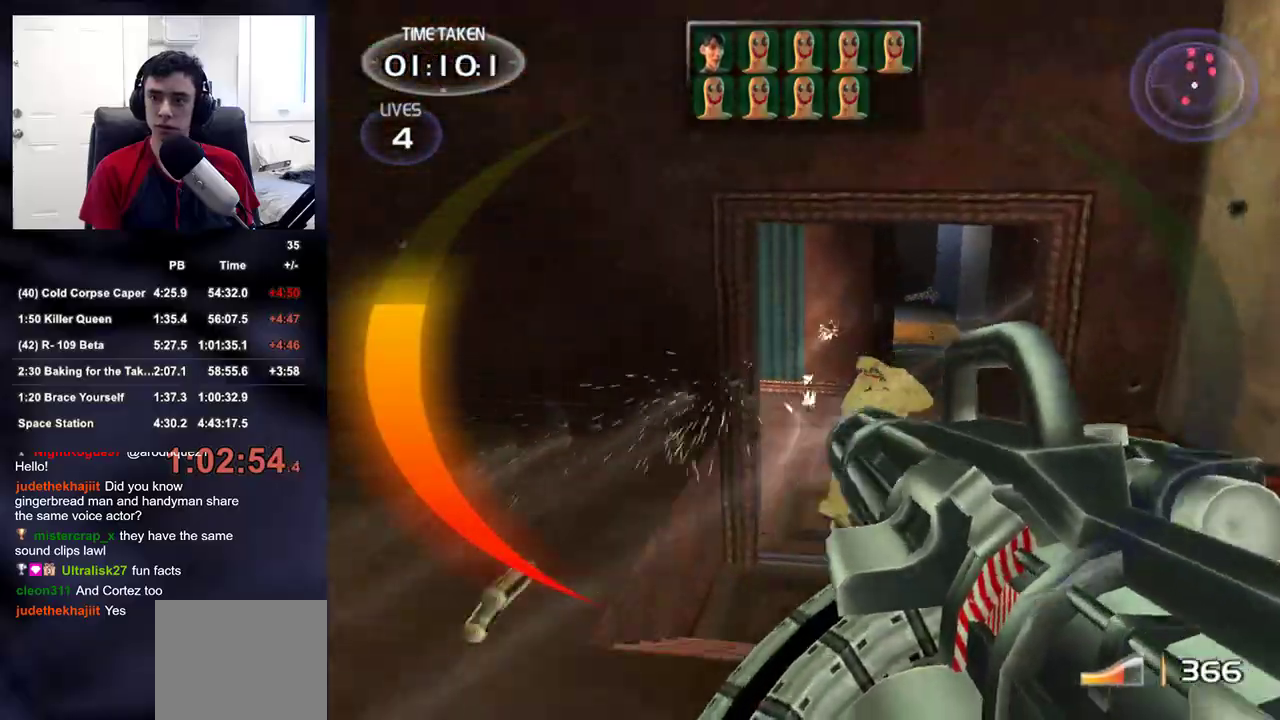
{"buttons": [], "left_stick": "up-right", "right_stick": "left", "events": [[183, "right_stick", "up-left"], [383, "right_stick", "center"], [450, "right_stick", "left"]]}
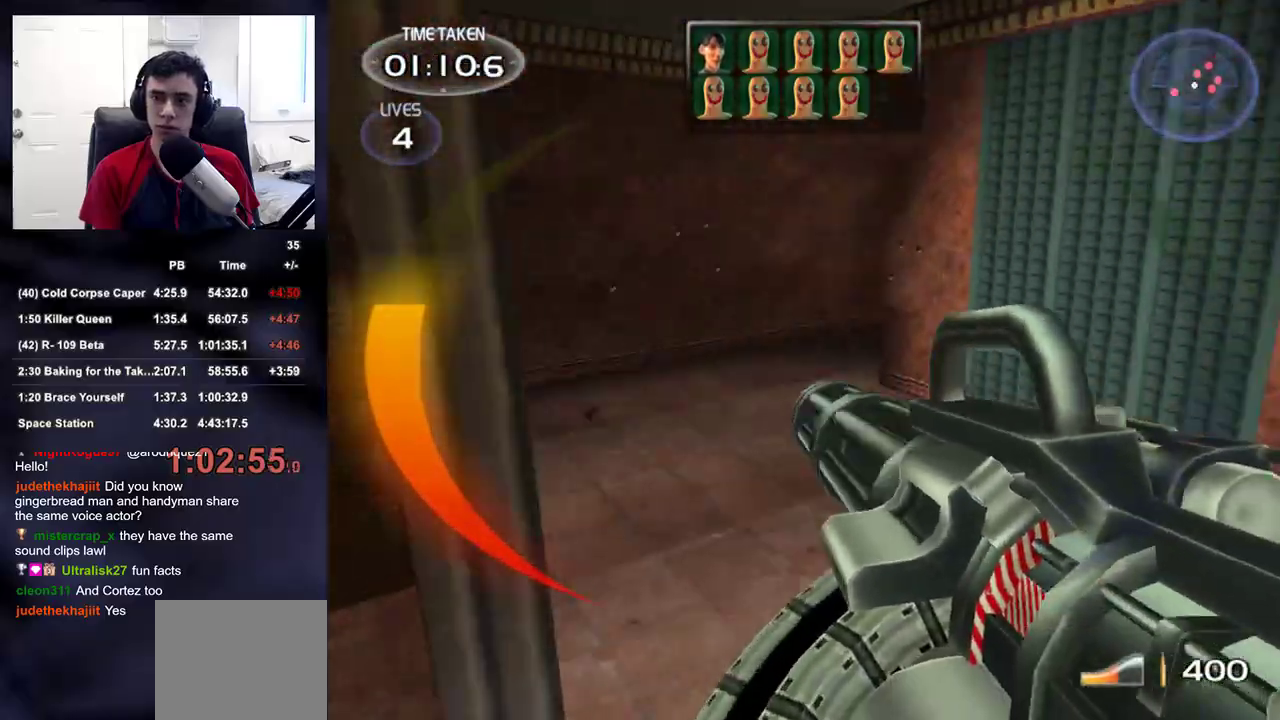
{"buttons": [], "left_stick": "up-left", "right_stick": "up-right", "events": [[67, "right_stick", "center"], [83, "R2", "down"], [83, "left_stick", "up"], [233, "left_stick", "up-left"], [233, "right_stick", "up-right"], [333, "right_stick", "center"], [367, "R2", "up"], [433, "right_stick", "up-right"]]}
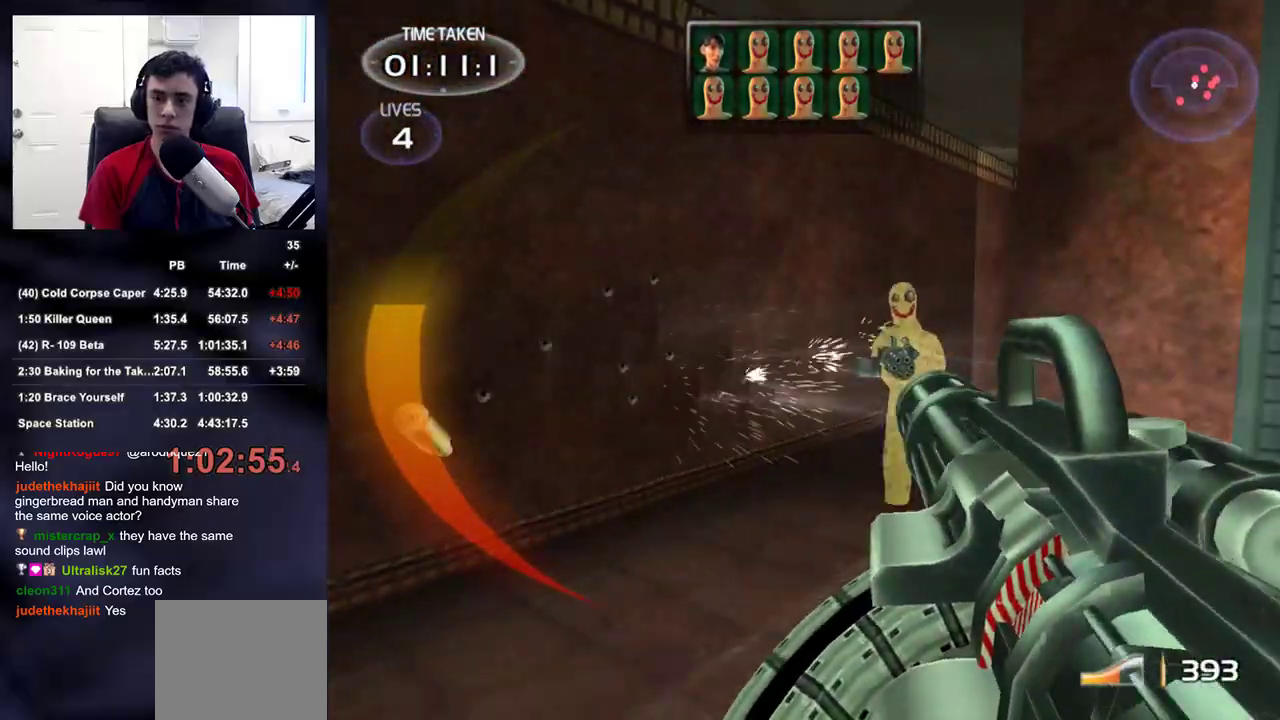
{"buttons": [], "left_stick": "right", "right_stick": "right", "events": [[50, "R2", "down"], [83, "right_stick", "center"], [217, "right_stick", "up-right"], [317, "left_stick", "up-right"], [450, "left_stick", "right"], [500, "R2", "up"], [500, "right_stick", "right"]]}
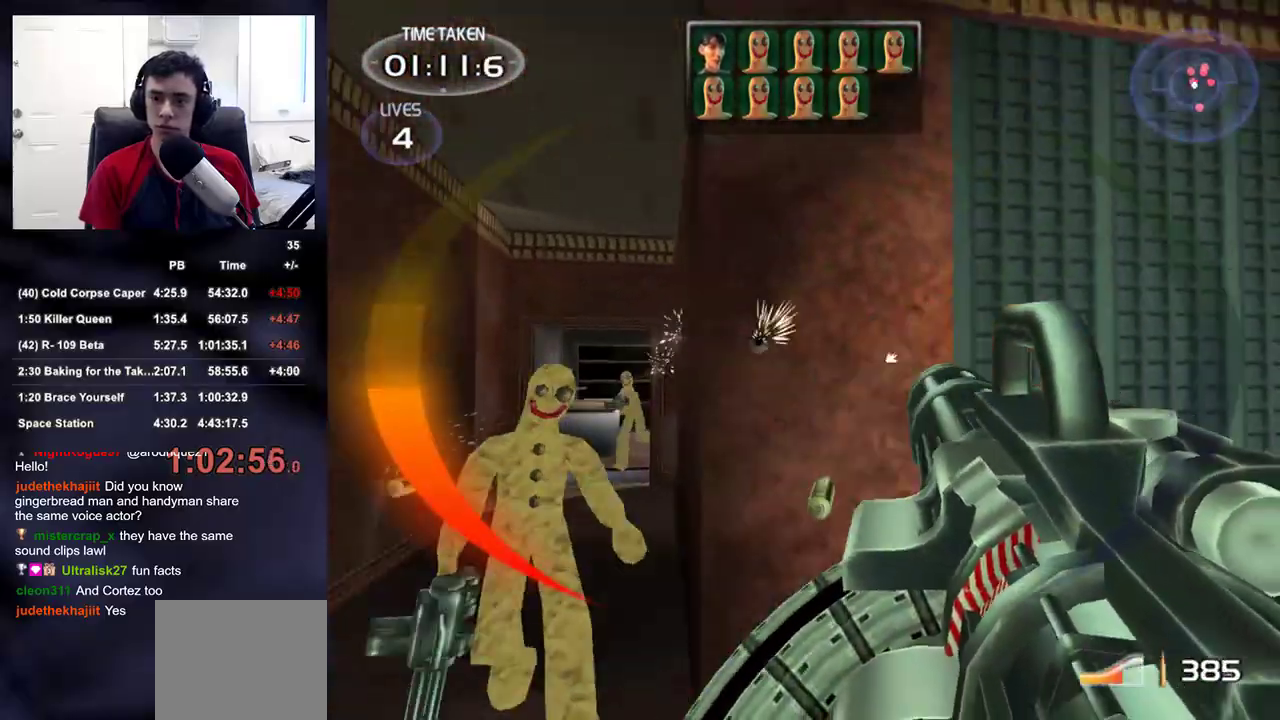
{"buttons": [], "left_stick": "up", "right_stick": "right", "events": [[133, "left_stick", "up-right"], [317, "left_stick", "up"]]}
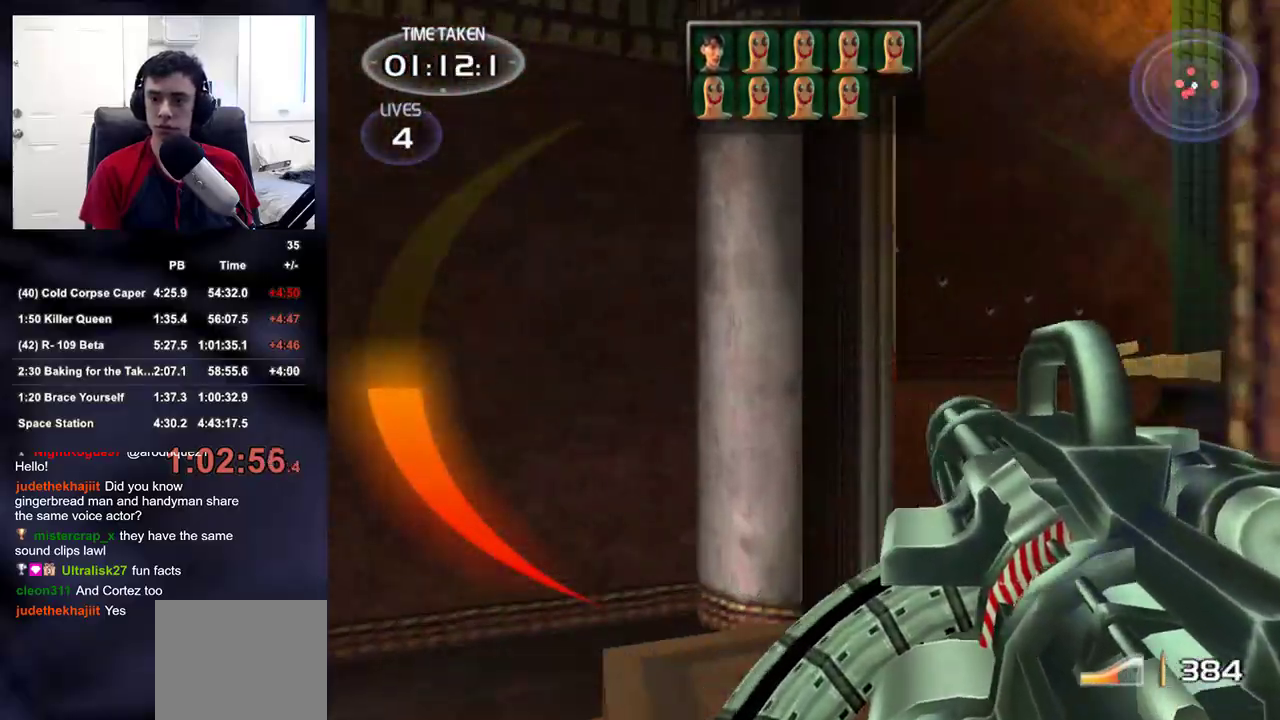
{"buttons": ["R2"], "left_stick": "up", "right_stick": "center", "events": [[333, "R2", "down"], [450, "right_stick", "center"]]}
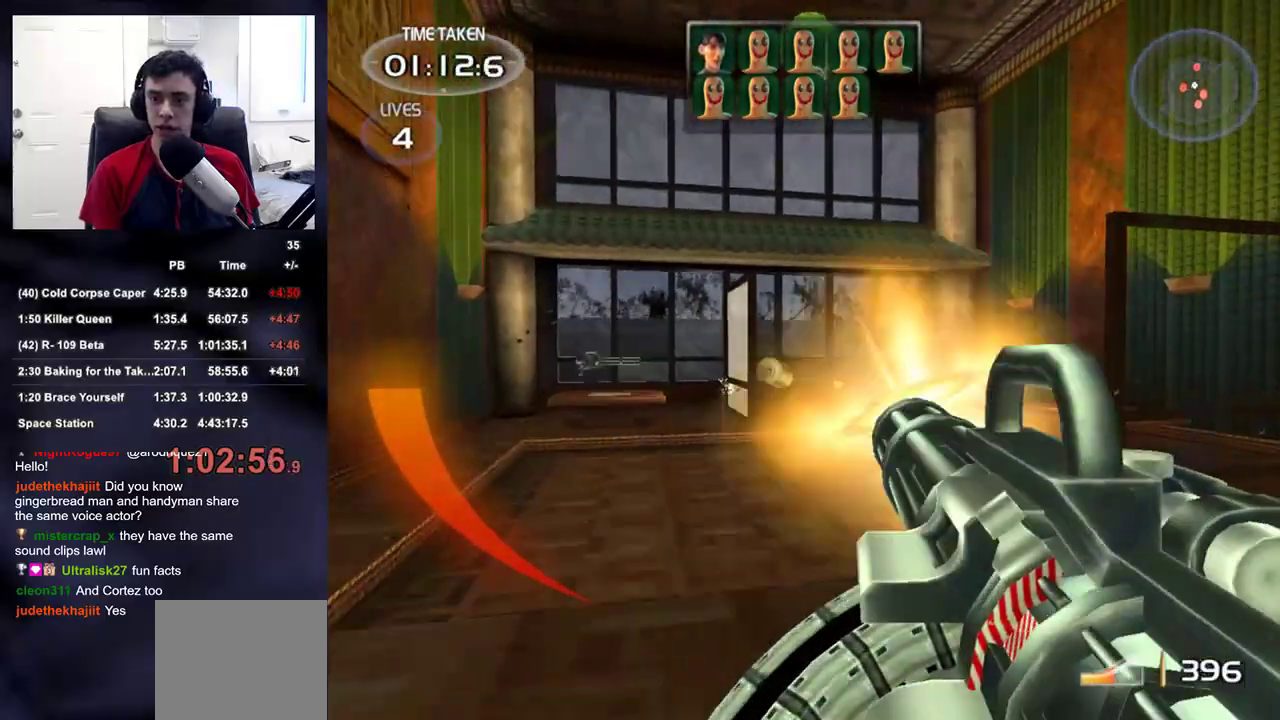
{"buttons": ["R2"], "left_stick": "up", "right_stick": "up-right", "events": [[200, "right_stick", "right"], [267, "right_stick", "center"], [483, "right_stick", "up-right"]]}
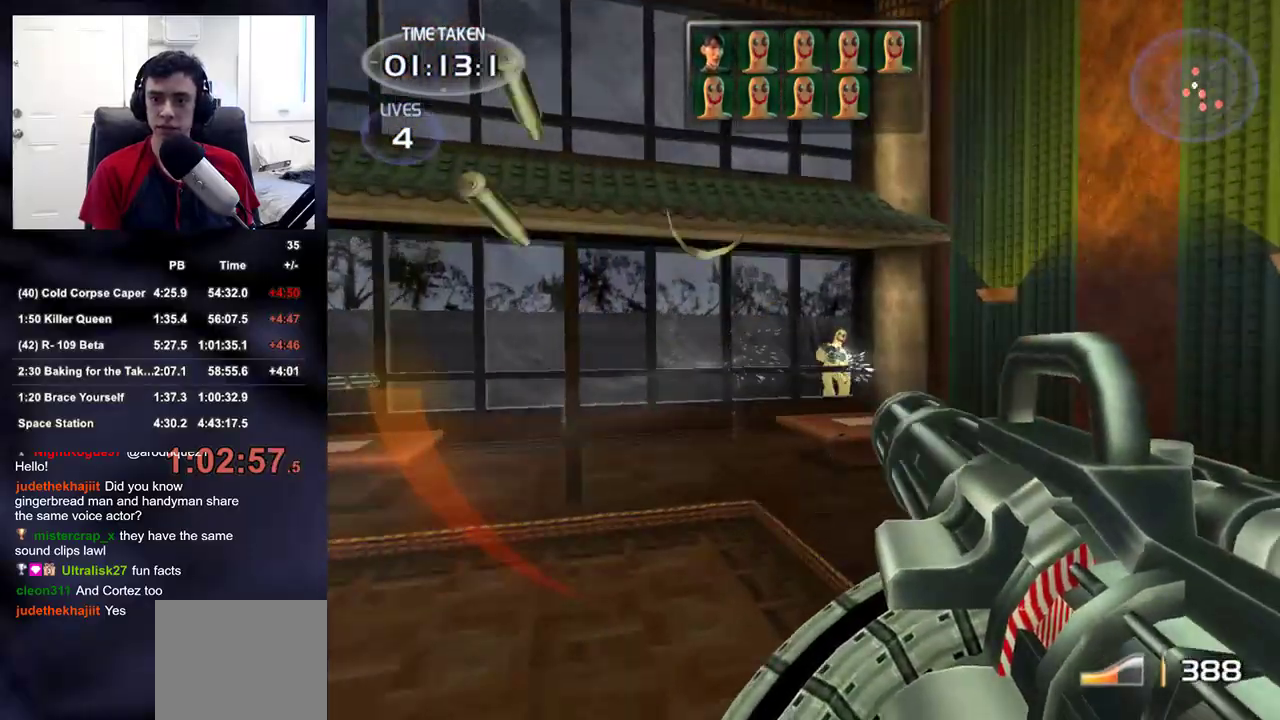
{"buttons": [], "left_stick": "up-left", "right_stick": "right"}
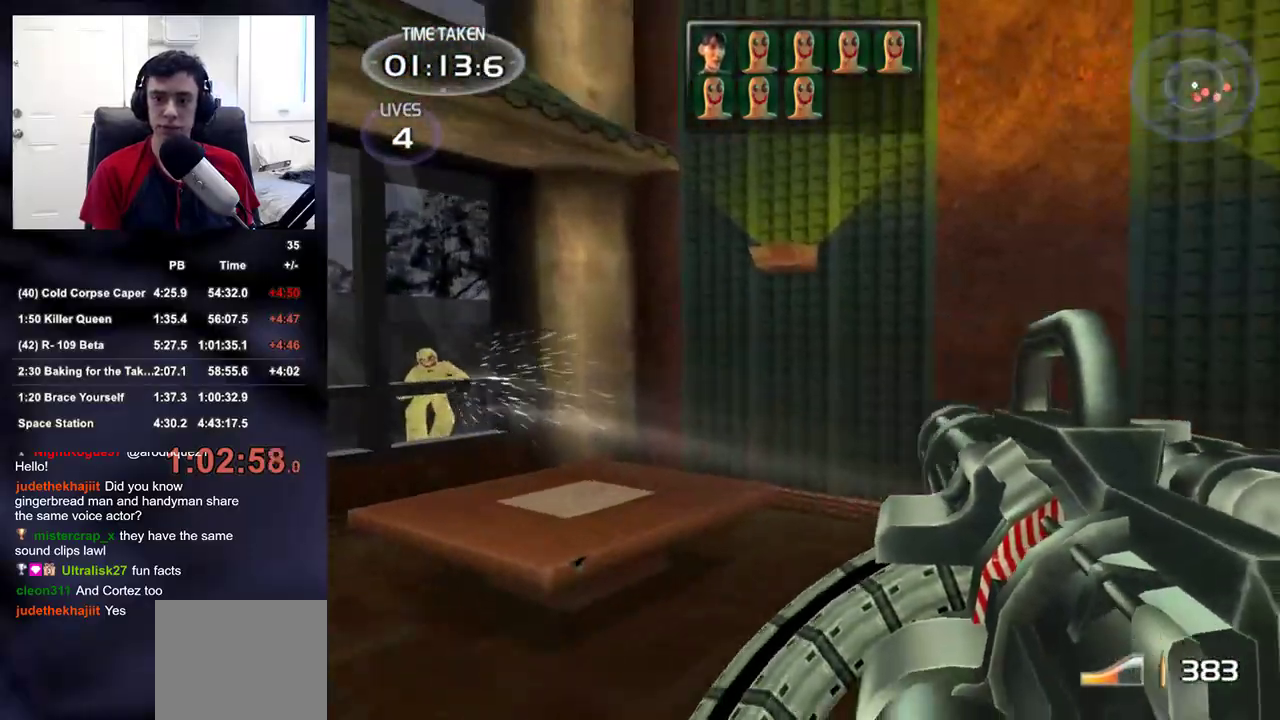
{"buttons": ["DPAD_DOWN", "DPAD_RIGHT"], "left_stick": "left", "right_stick": "right", "events": [[167, "R1", "down"], [283, "R1", "up"], [283, "left_stick", "left"], [483, "DPAD_DOWN", "down"], [483, "DPAD_RIGHT", "down"]]}
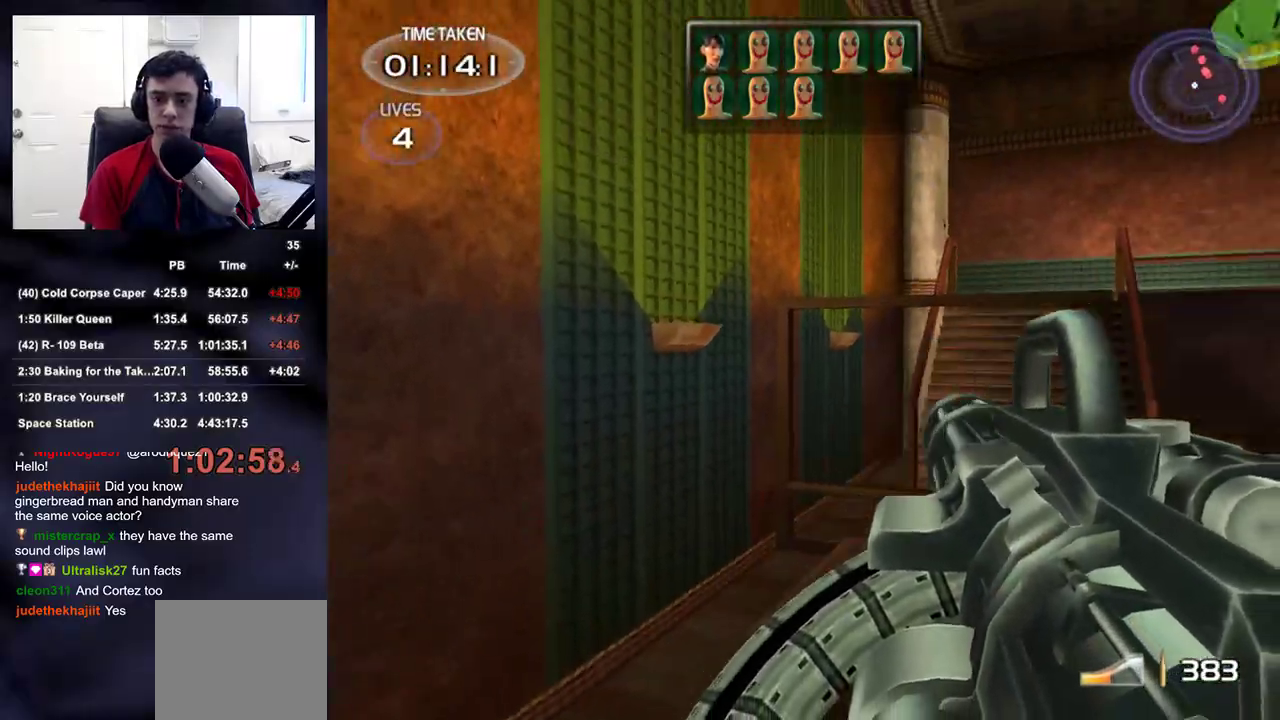
{"buttons": [], "left_stick": "down-left", "right_stick": "right", "events": [[17, "left_stick", "center"], [33, "DPAD_LEFT", "down"], [33, "DPAD_RIGHT", "up"], [67, "DPAD_DOWN", "up"], [83, "DPAD_LEFT", "up"], [217, "right_stick", "down"], [233, "left_stick", "right"], [267, "right_stick", "center"], [300, "left_stick", "down"], [367, "left_stick", "down-left"], [450, "right_stick", "right"]]}
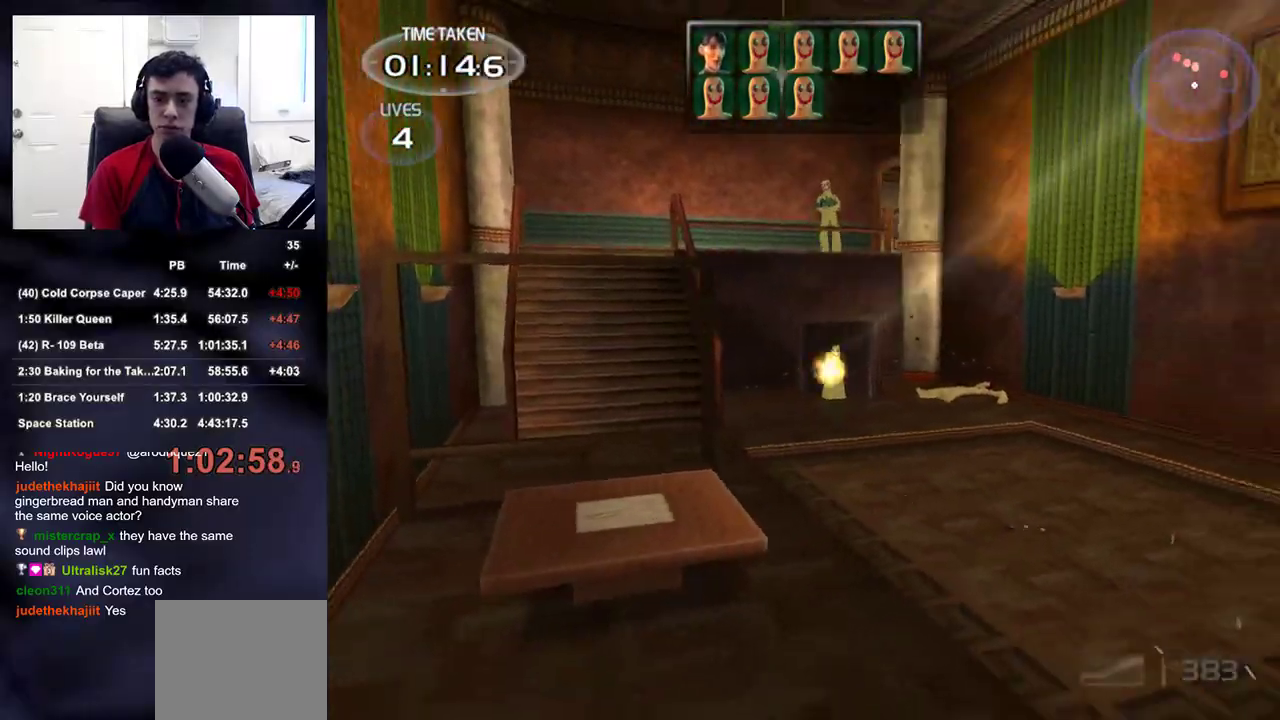
{"buttons": [], "left_stick": "up-right", "right_stick": "center", "events": [[33, "right_stick", "center"], [200, "left_stick", "down-right"], [333, "left_stick", "up-right"]]}
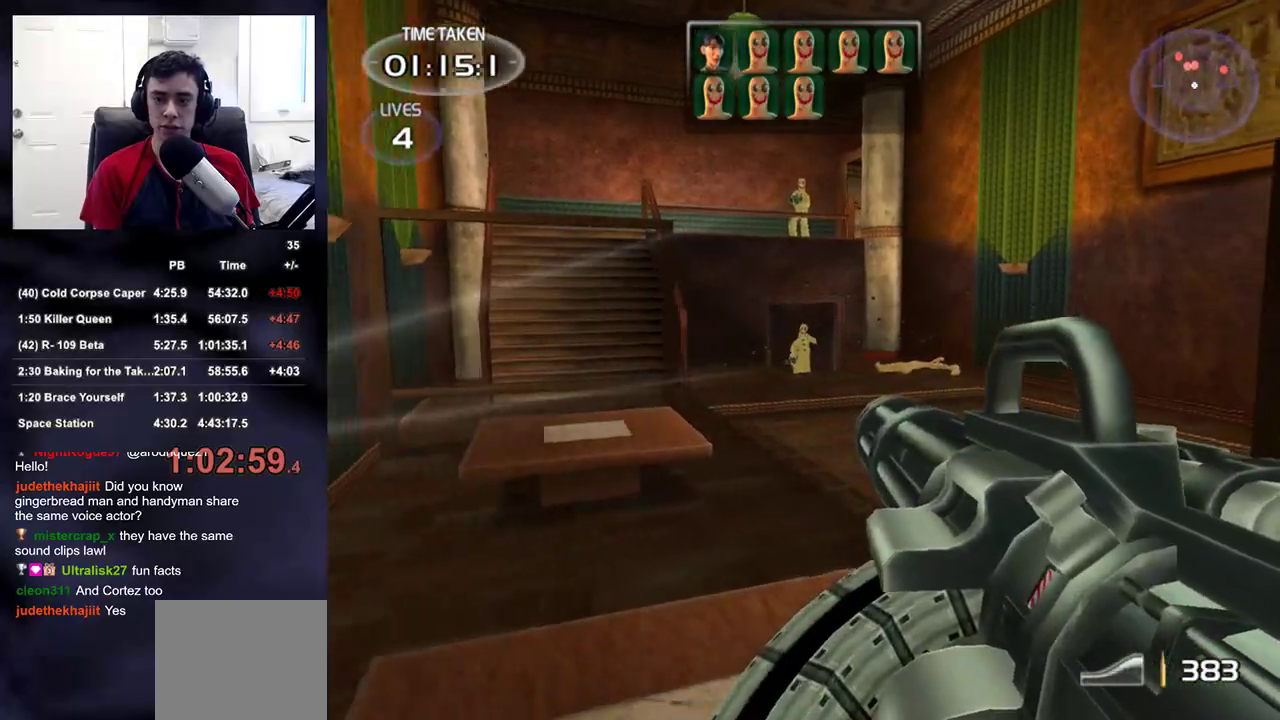
{"buttons": ["R2"], "left_stick": "left", "right_stick": "center", "events": [[133, "R1", "down"], [217, "R1", "up"], [317, "left_stick", "up-left"], [367, "left_stick", "left"], [400, "R2", "down"]]}
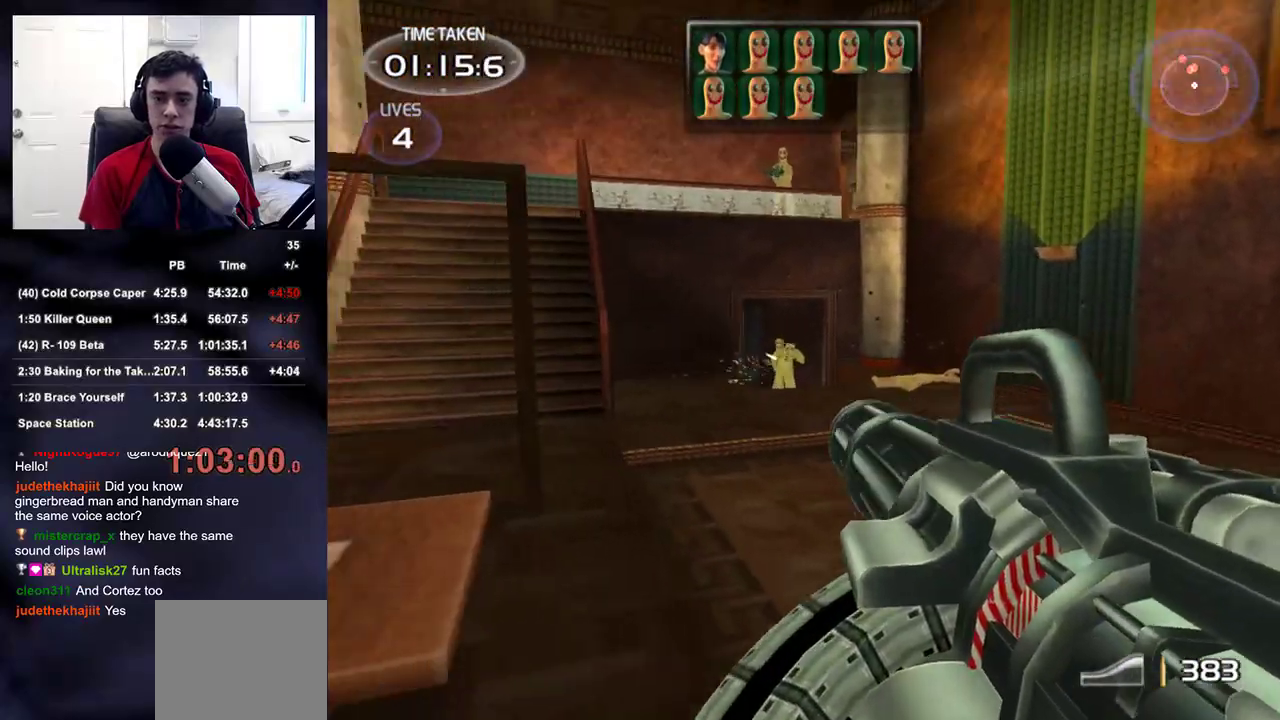
{"buttons": ["R2"], "left_stick": "center", "right_stick": "center", "events": [[67, "right_stick", "up"], [117, "left_stick", "down"], [150, "right_stick", "center"], [183, "left_stick", "down-right"], [383, "right_stick", "down-left"], [450, "left_stick", "center"], [450, "right_stick", "center"]]}
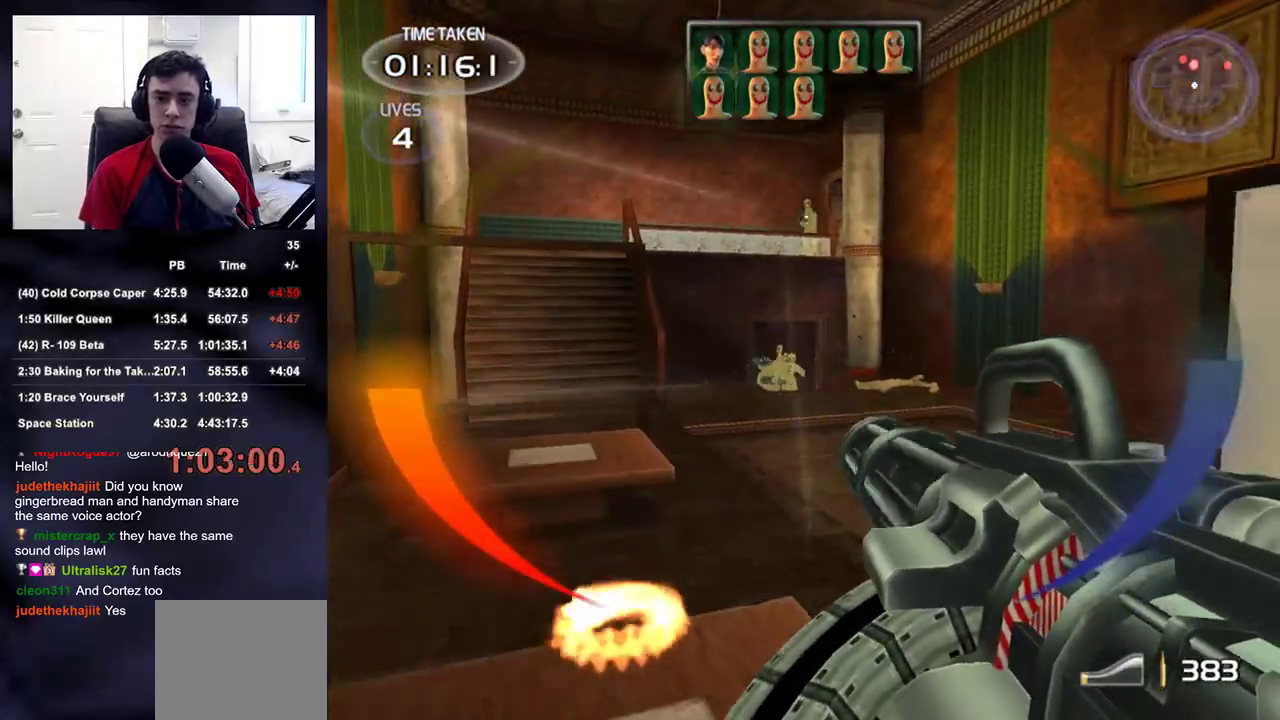
{"buttons": ["R2"], "left_stick": "up", "right_stick": "center", "events": [[33, "left_stick", "up-left"], [283, "left_stick", "up"]]}
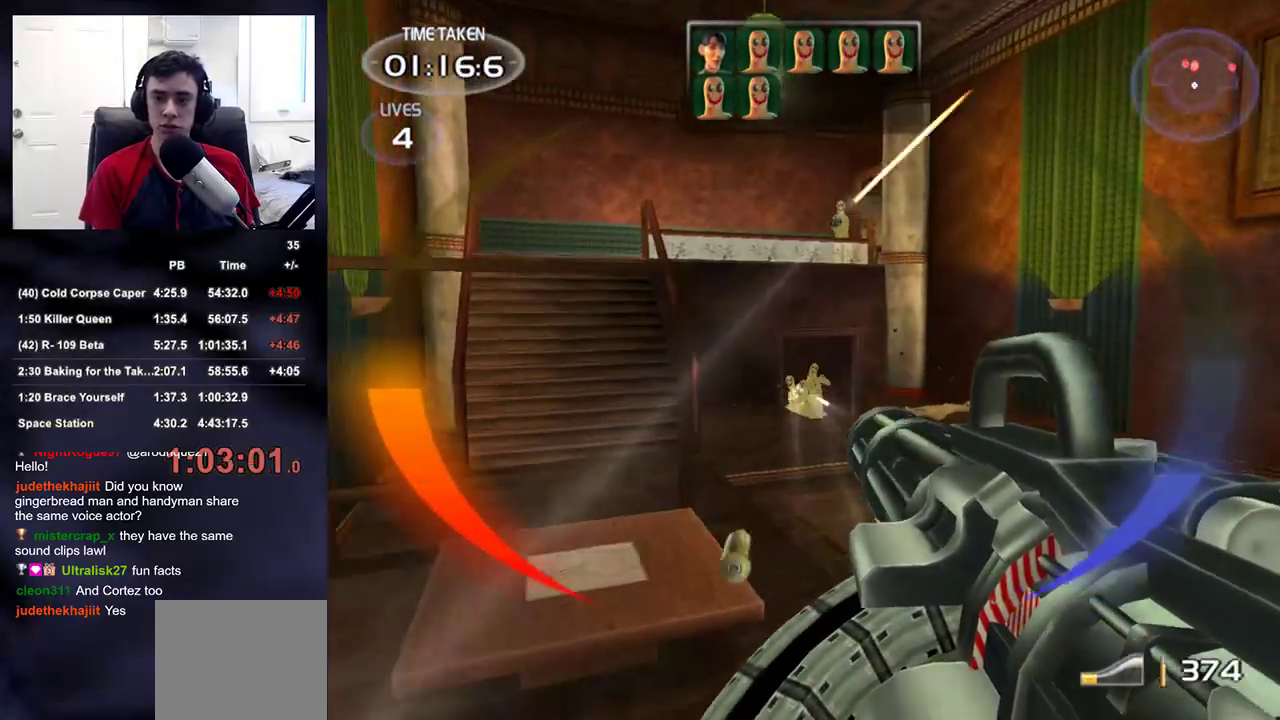
{"buttons": ["R2"], "left_stick": "down", "right_stick": "center", "events": [[83, "left_stick", "up-right"], [133, "right_stick", "up-left"], [217, "right_stick", "up"], [250, "left_stick", "down-right"], [333, "left_stick", "down"], [450, "right_stick", "center"]]}
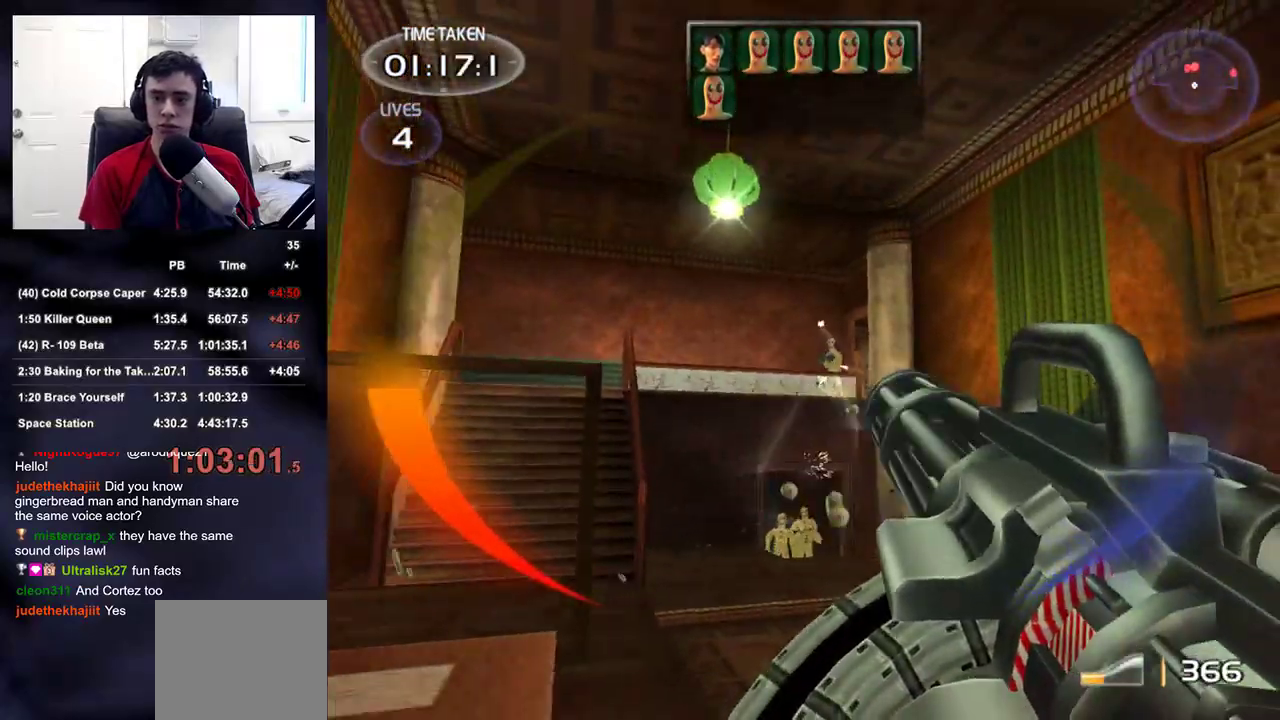
{"buttons": ["R2"], "left_stick": "up", "right_stick": "down", "events": [[67, "left_stick", "down-right"], [133, "right_stick", "up-right"], [183, "right_stick", "center"], [217, "left_stick", "up-right"], [367, "left_stick", "up"], [367, "right_stick", "down"]]}
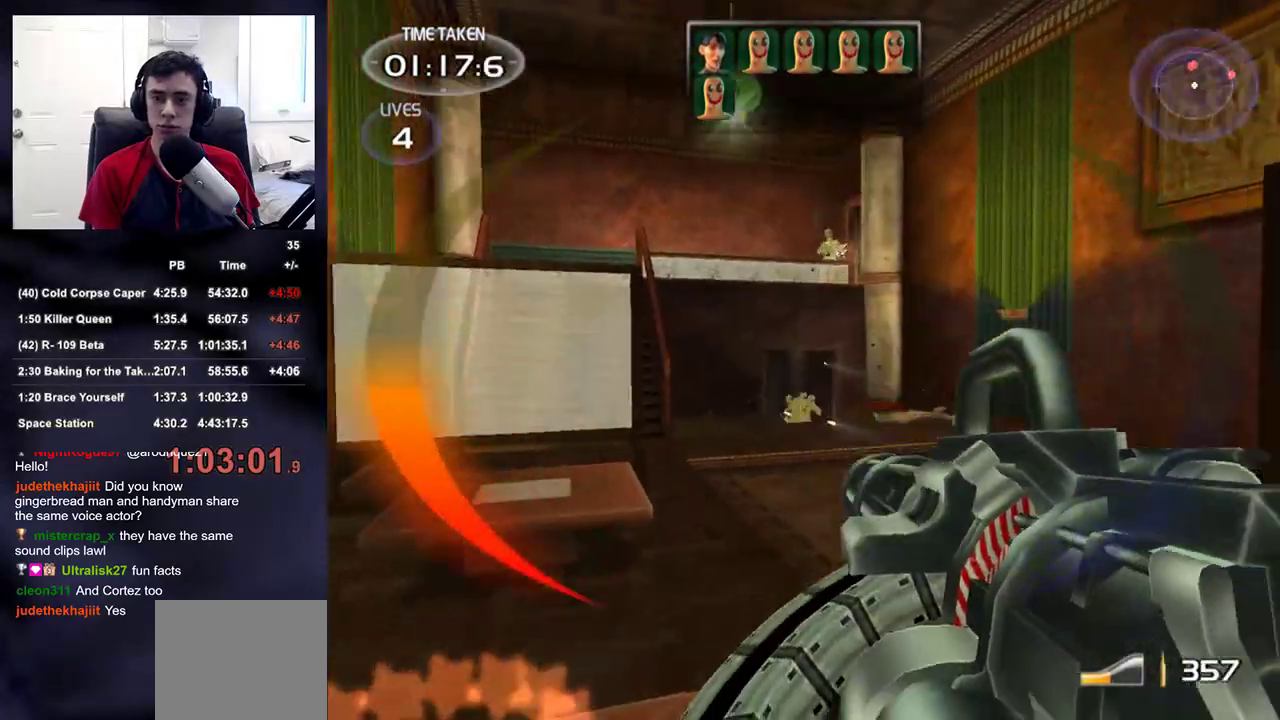
{"buttons": ["R2"], "left_stick": "up", "right_stick": "center", "events": [[67, "right_stick", "center"], [283, "right_stick", "down"], [383, "right_stick", "center"]]}
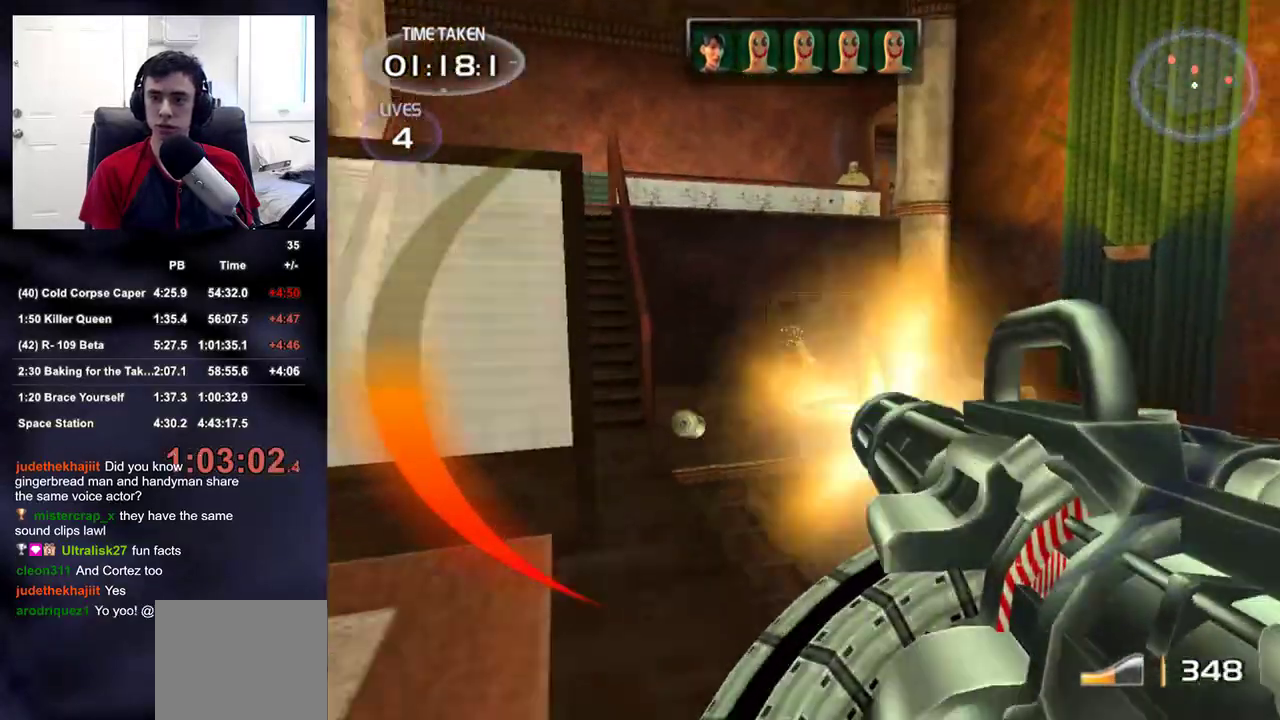
{"buttons": [], "left_stick": "up", "right_stick": "down-left", "events": [[233, "R2", "up"], [417, "right_stick", "down-left"]]}
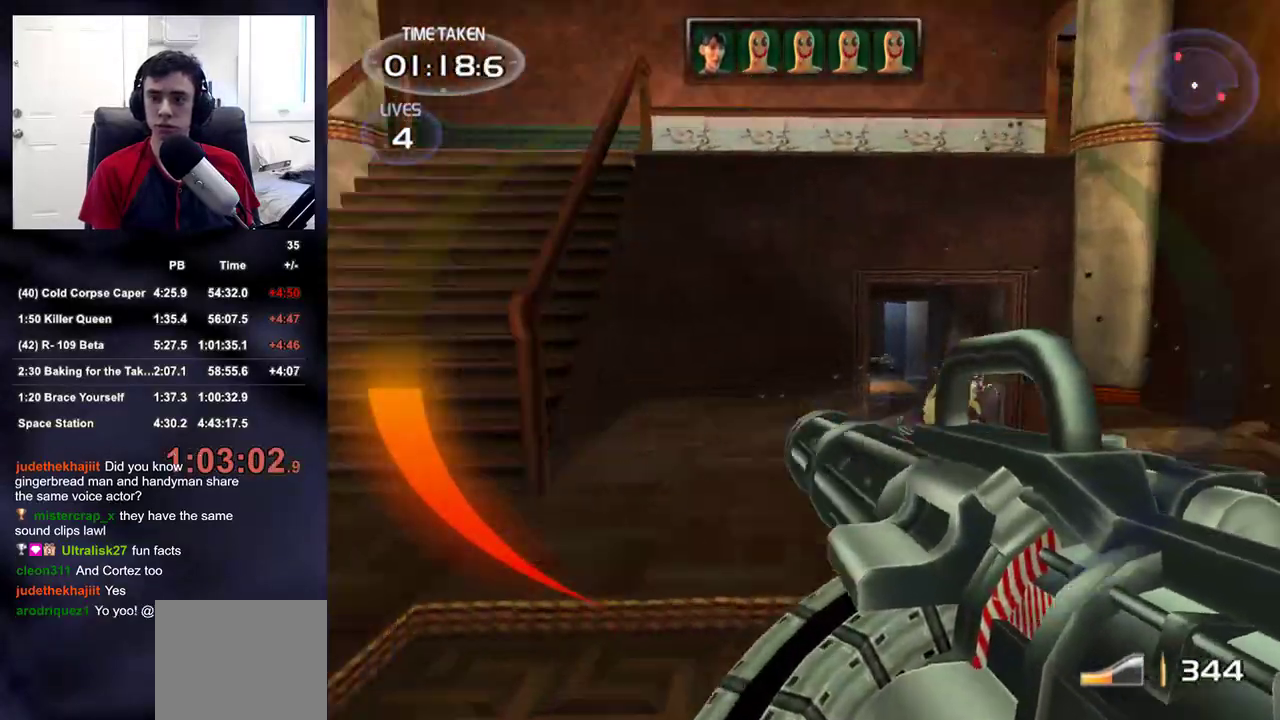
{"buttons": [], "left_stick": "up", "right_stick": "center", "events": [[33, "right_stick", "center"]]}
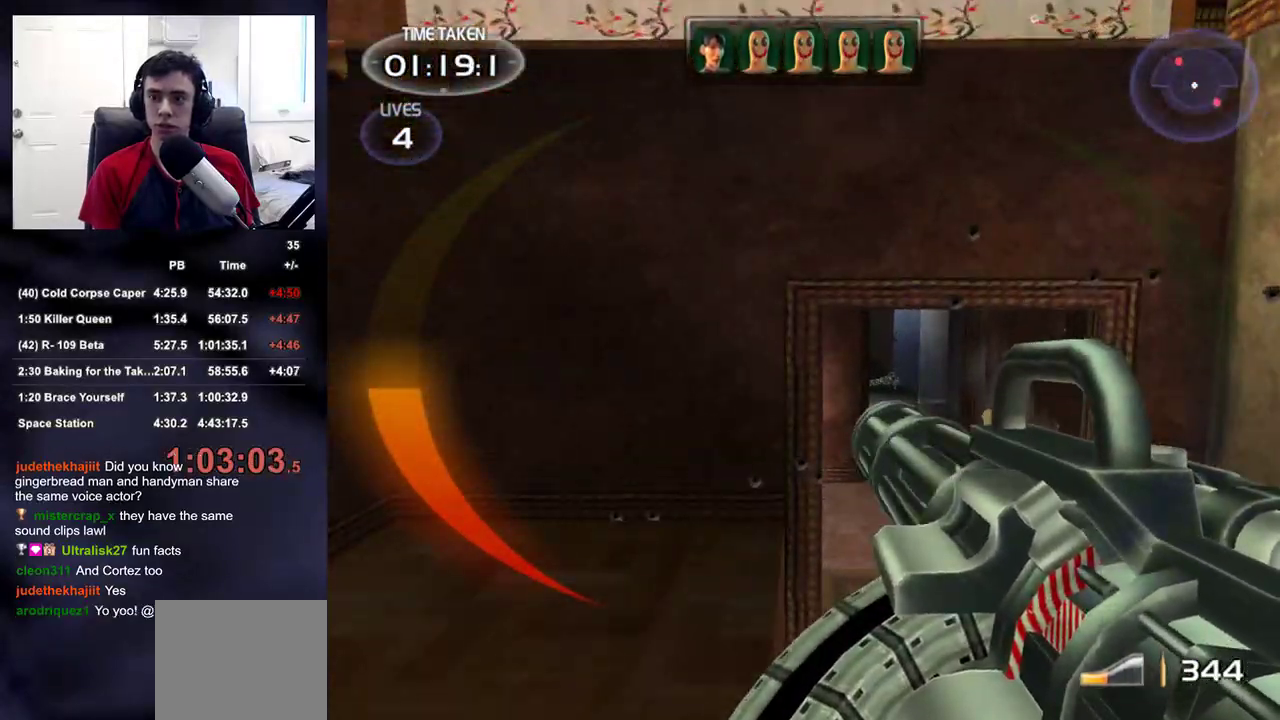
{"buttons": [], "left_stick": "up", "right_stick": "up-left", "events": [[367, "right_stick", "up-left"]]}